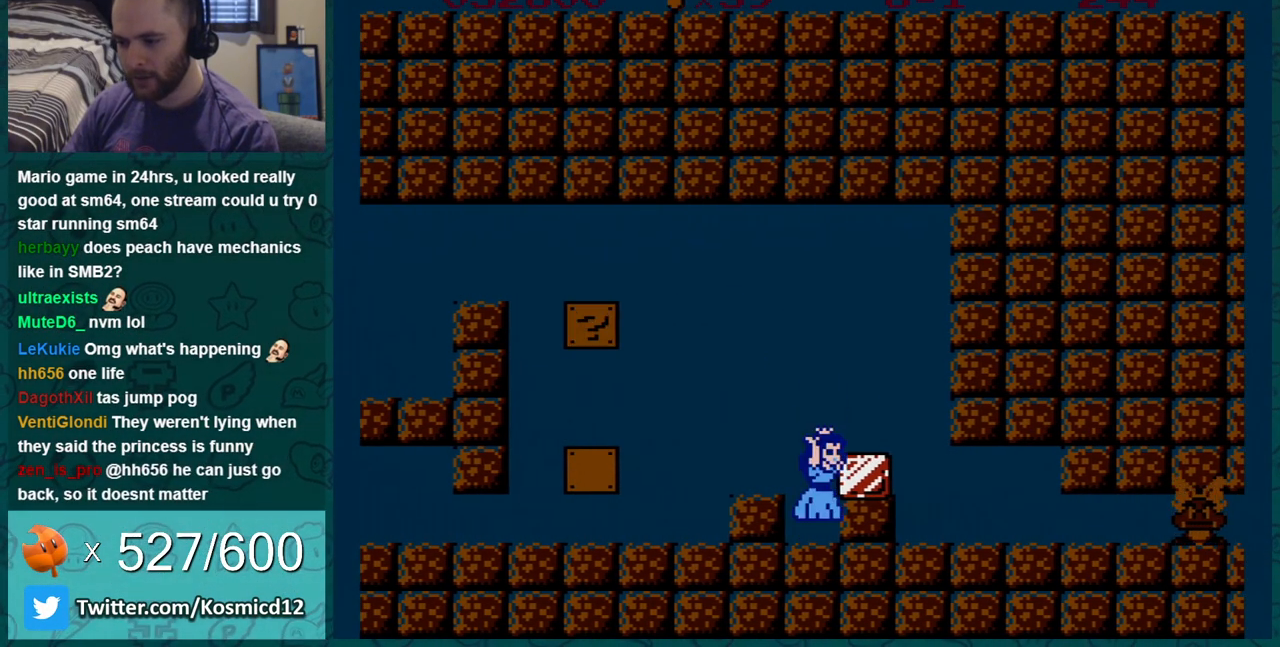
Gameplay with a controller (Nintendo layout); each line is a JSON object with the inputs held at the frame after it. "events" lists button and stick changes between this image and that frame as [ms after this image, input, new state], when the widget could be followed in between. Not read: L3 R3.
{"buttons": ["B"], "events": [[50, "DPAD_RIGHT", "down"], [84, "A", "up"], [167, "DPAD_RIGHT", "up"]]}
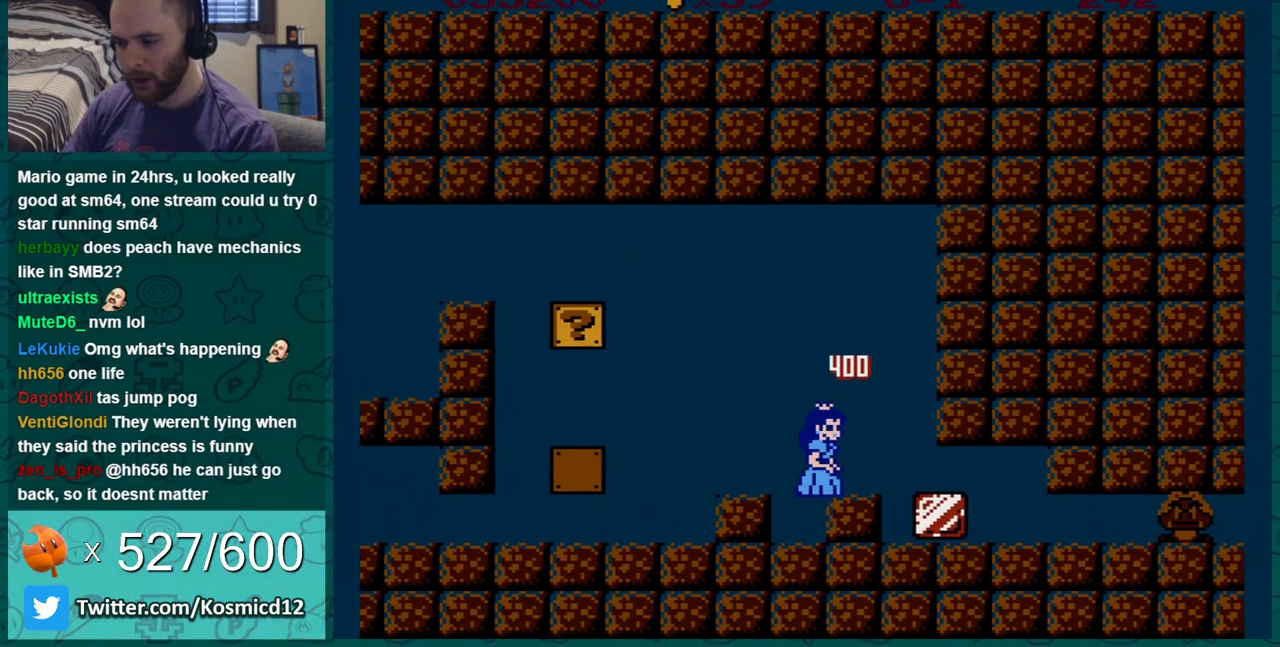
{"buttons": ["B"], "events": [[66, "DPAD_RIGHT", "down"], [383, "DPAD_RIGHT", "up"]]}
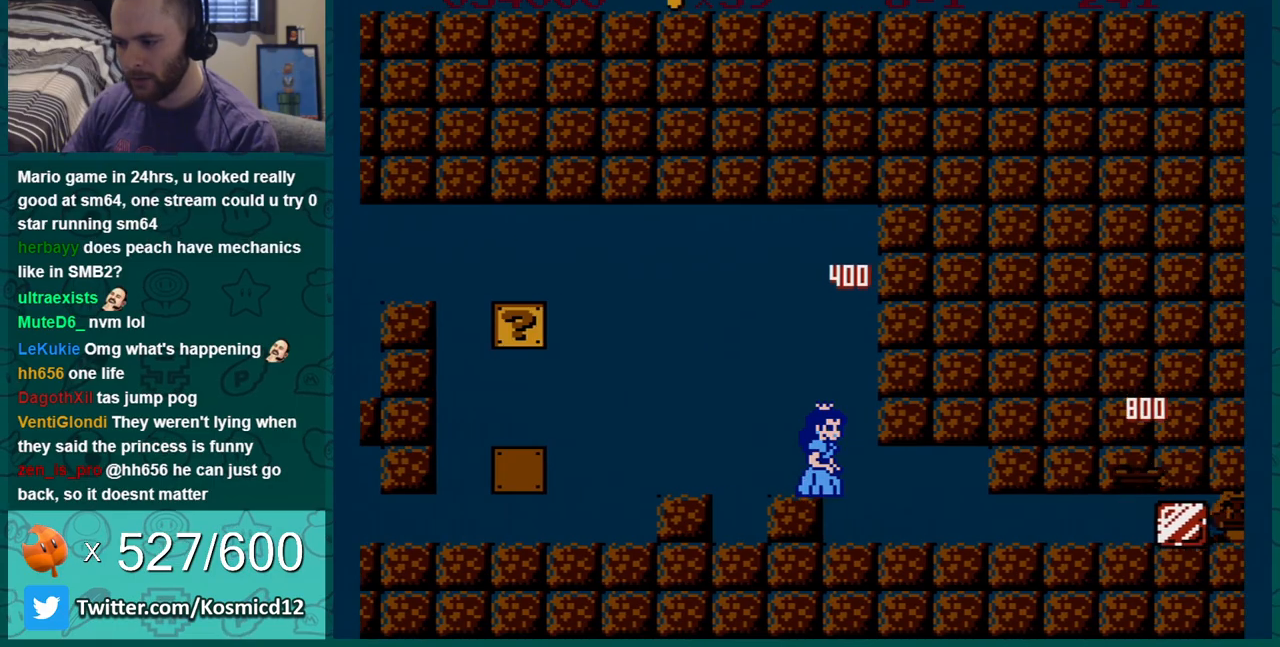
{"buttons": ["B"], "events": [[100, "DPAD_RIGHT", "down"], [451, "DPAD_RIGHT", "up"]]}
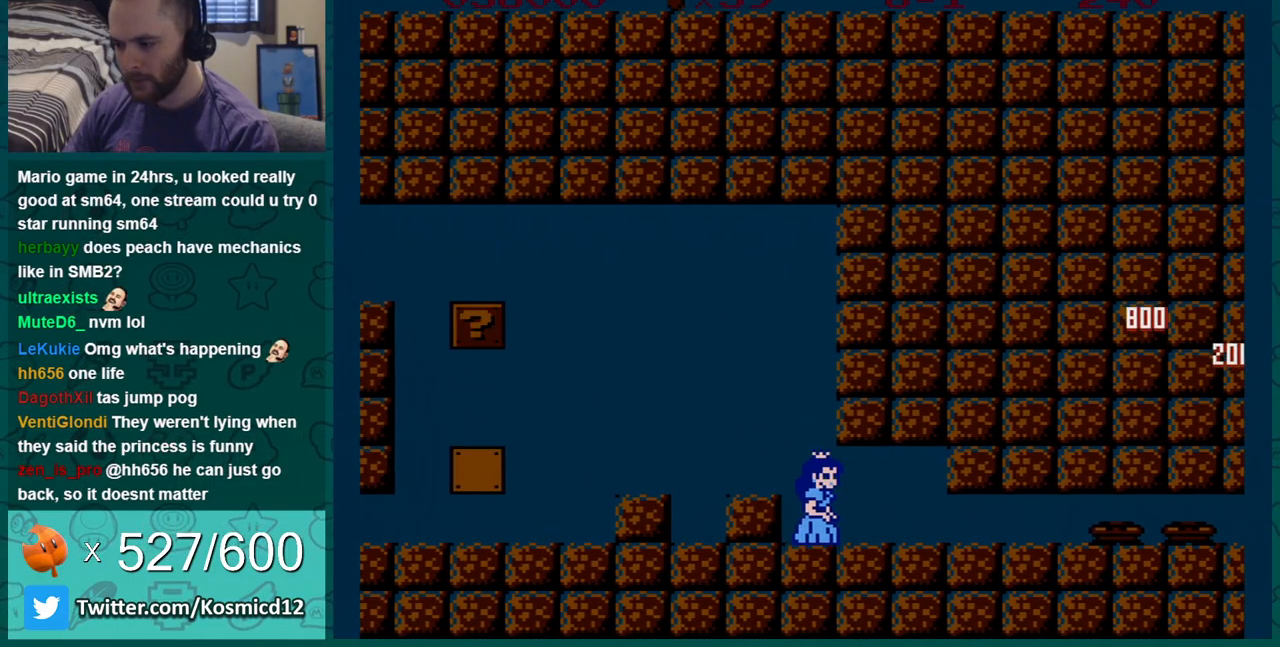
{"buttons": ["B", "DPAD_RIGHT"], "events": [[317, "DPAD_RIGHT", "down"]]}
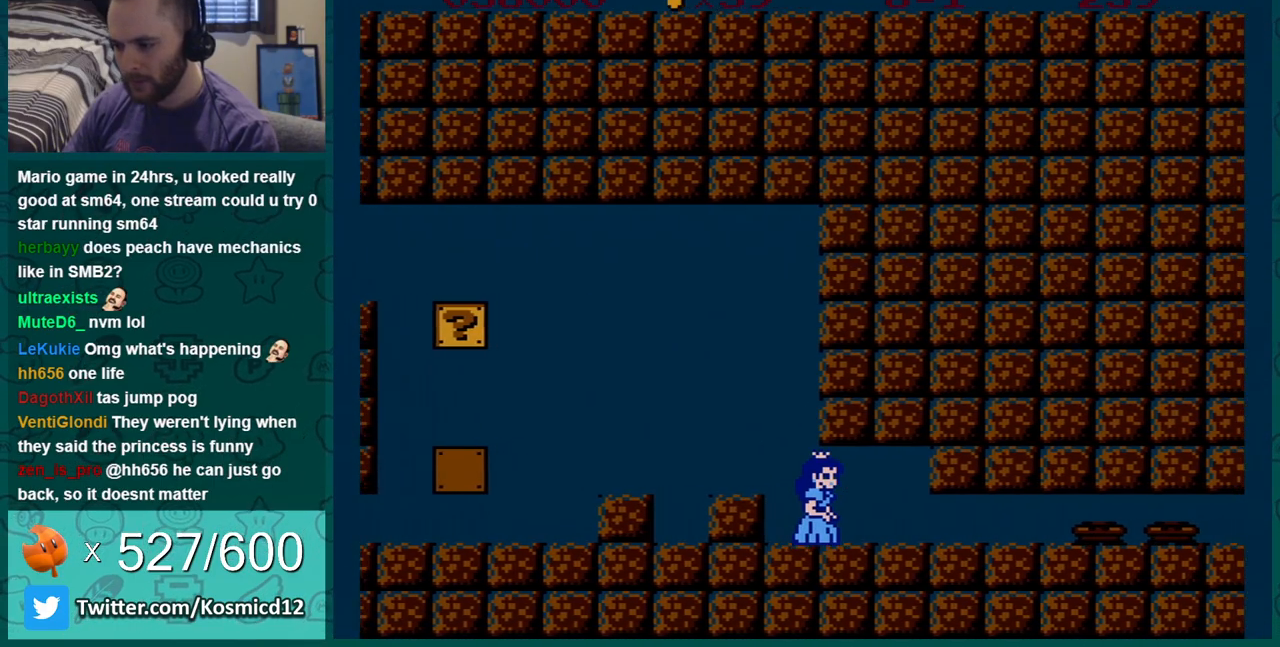
{"buttons": ["B", "DPAD_DOWN"], "events": [[284, "DPAD_RIGHT", "up"], [351, "DPAD_DOWN", "down"]]}
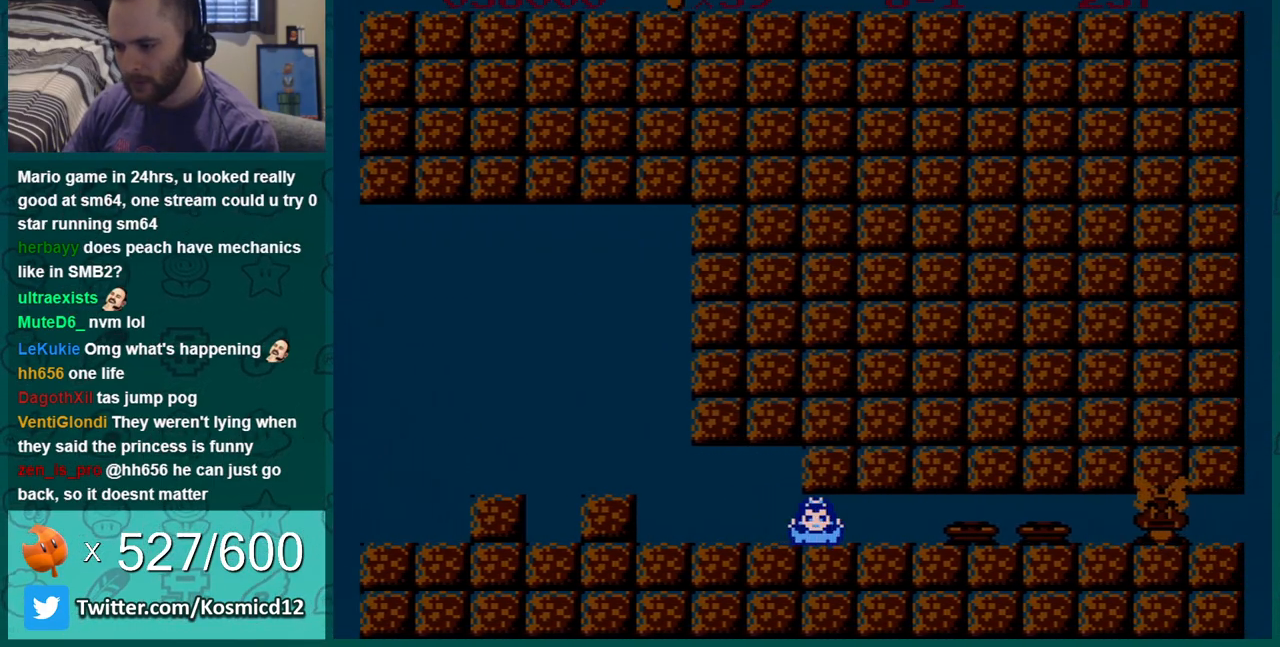
{"buttons": ["B"], "events": [[166, "DPAD_RIGHT", "down"], [200, "DPAD_DOWN", "up"], [450, "DPAD_RIGHT", "up"]]}
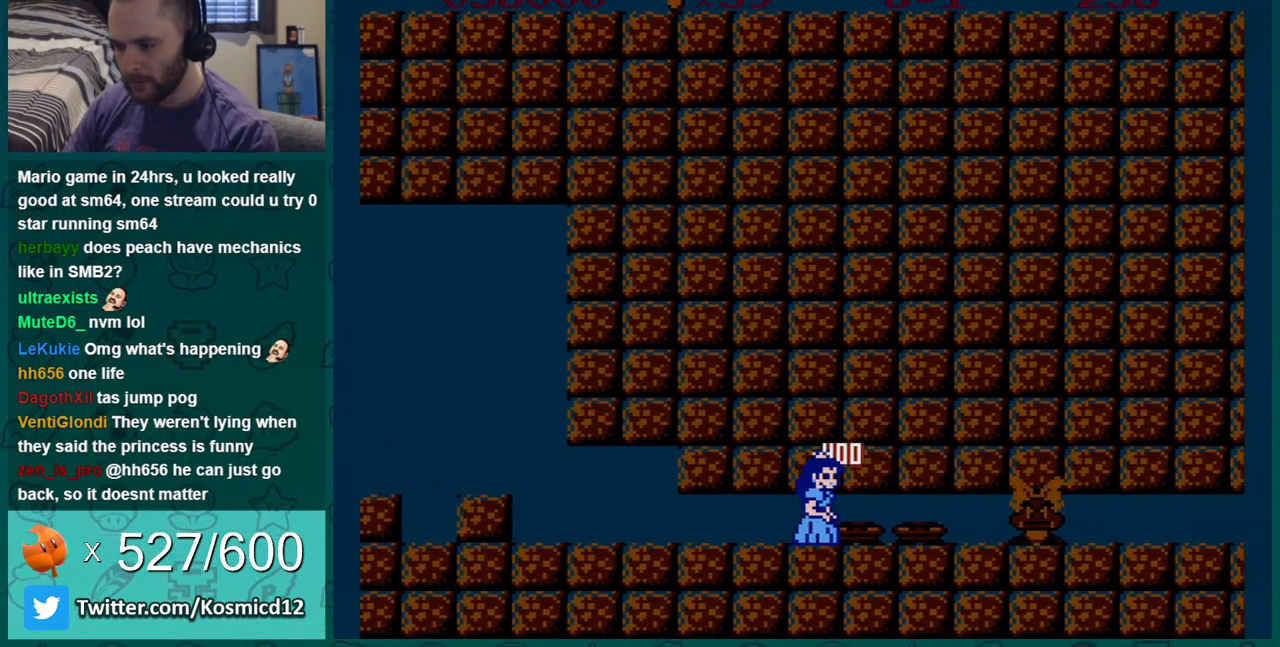
{"buttons": ["B"], "events": [[200, "DPAD_RIGHT", "down"], [317, "DPAD_RIGHT", "up"], [417, "DPAD_RIGHT", "down"], [501, "DPAD_RIGHT", "up"]]}
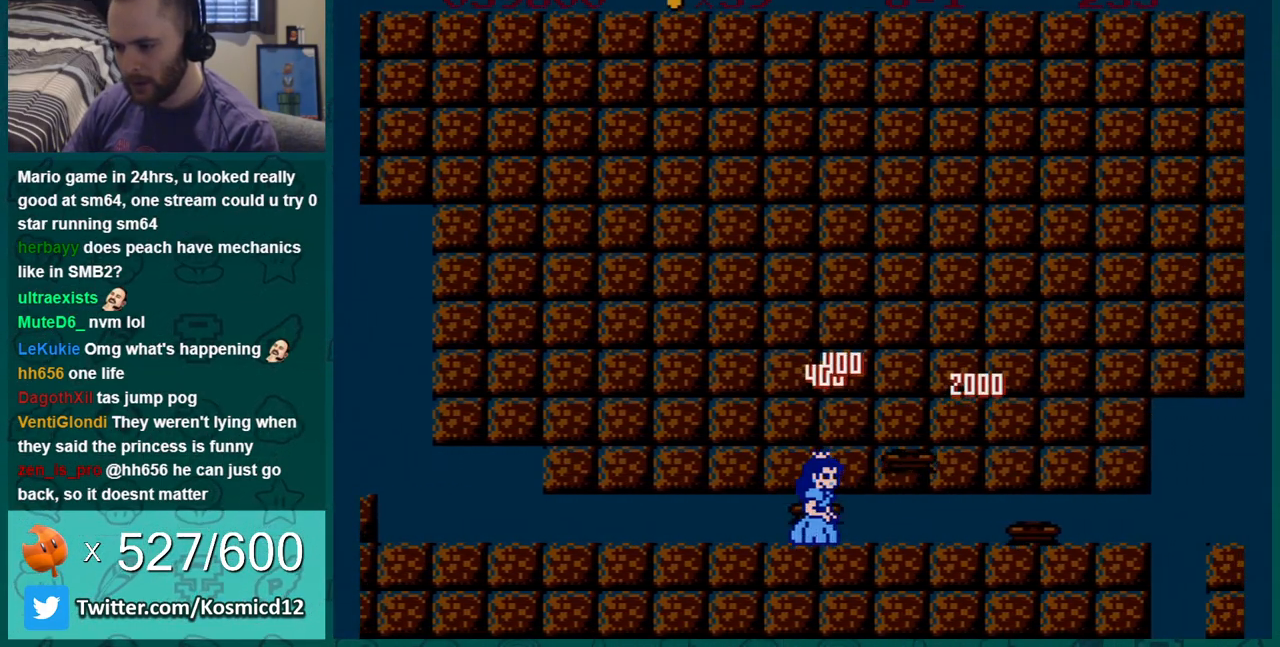
{"buttons": ["B", "DPAD_RIGHT"], "events": [[183, "DPAD_RIGHT", "down"]]}
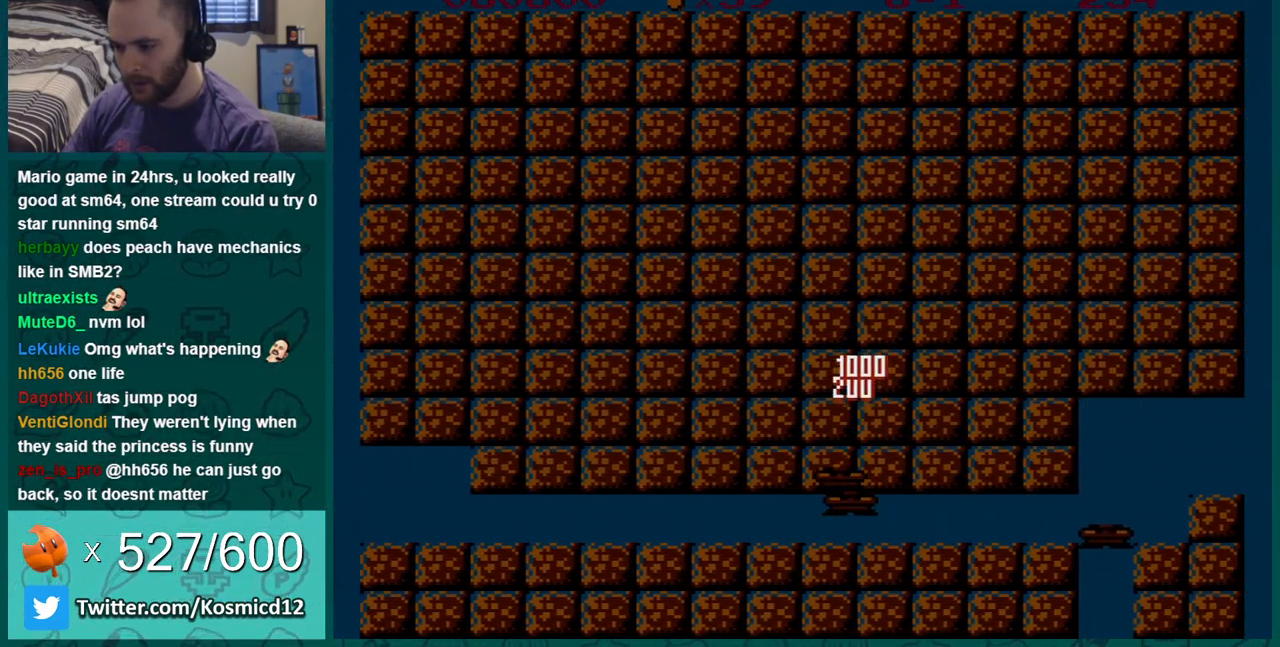
{"buttons": ["B", "DPAD_RIGHT"], "events": []}
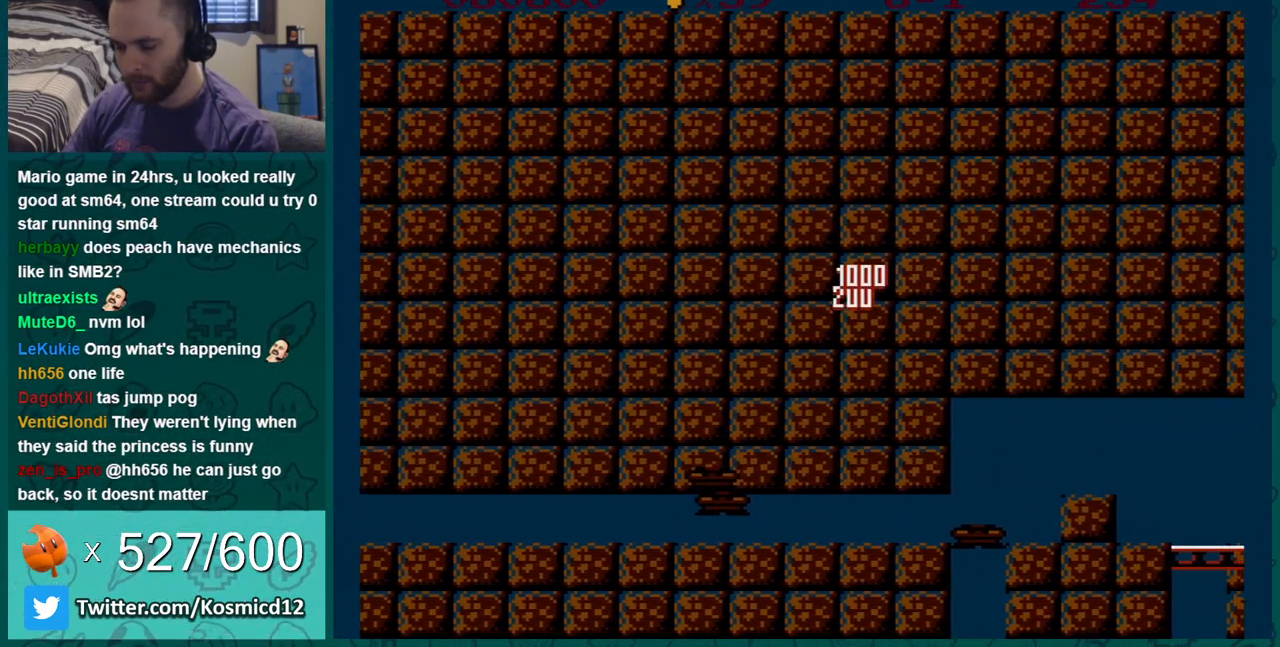
{"buttons": ["B", "DPAD_RIGHT"], "events": []}
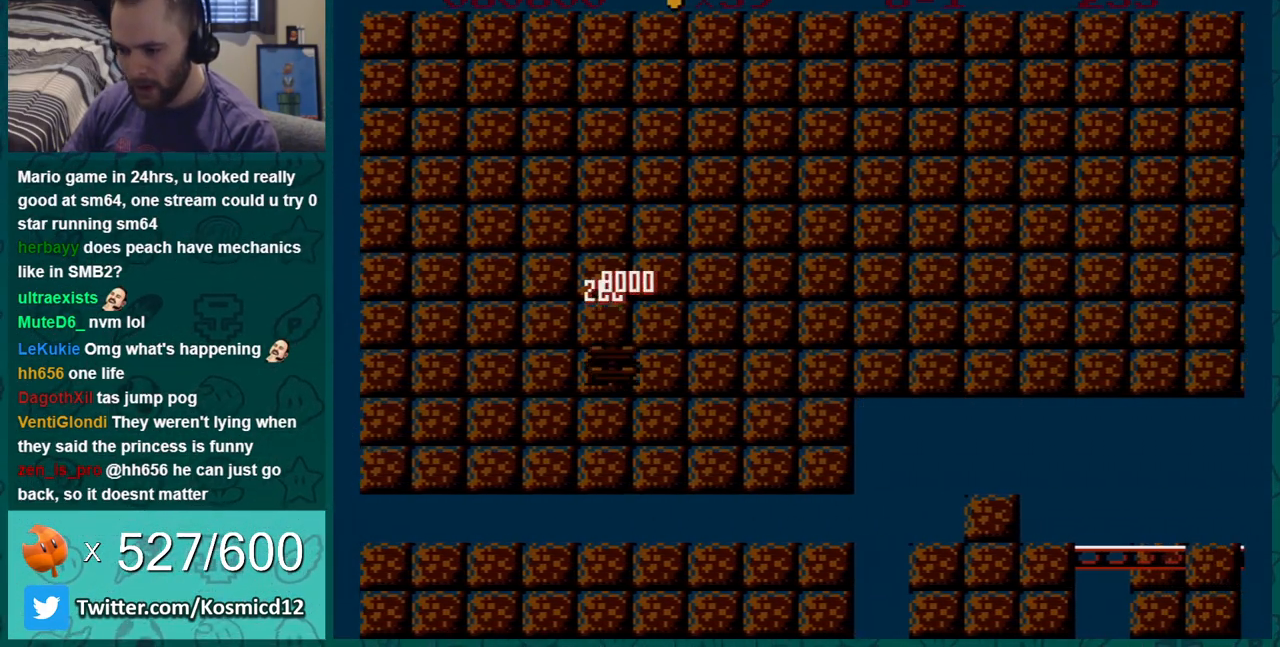
{"buttons": ["B"], "events": [[501, "DPAD_RIGHT", "up"]]}
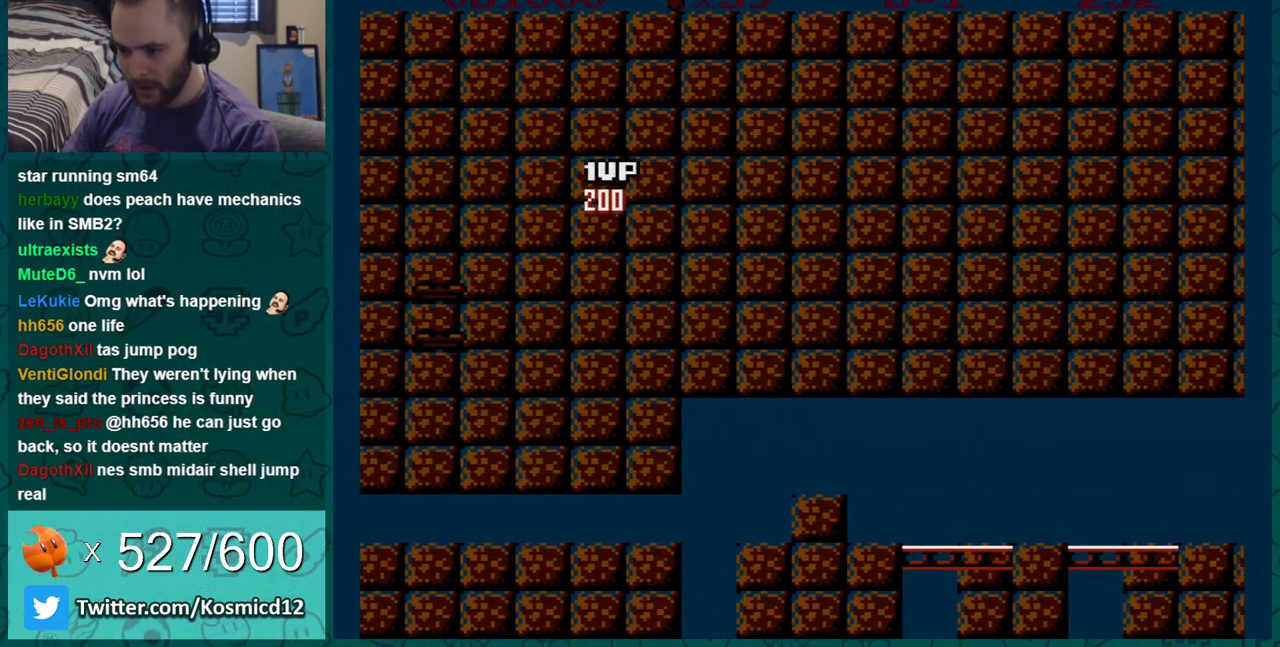
{"buttons": ["B"], "events": [[217, "A", "down"], [283, "DPAD_RIGHT", "down"], [350, "A", "up"], [433, "DPAD_RIGHT", "up"]]}
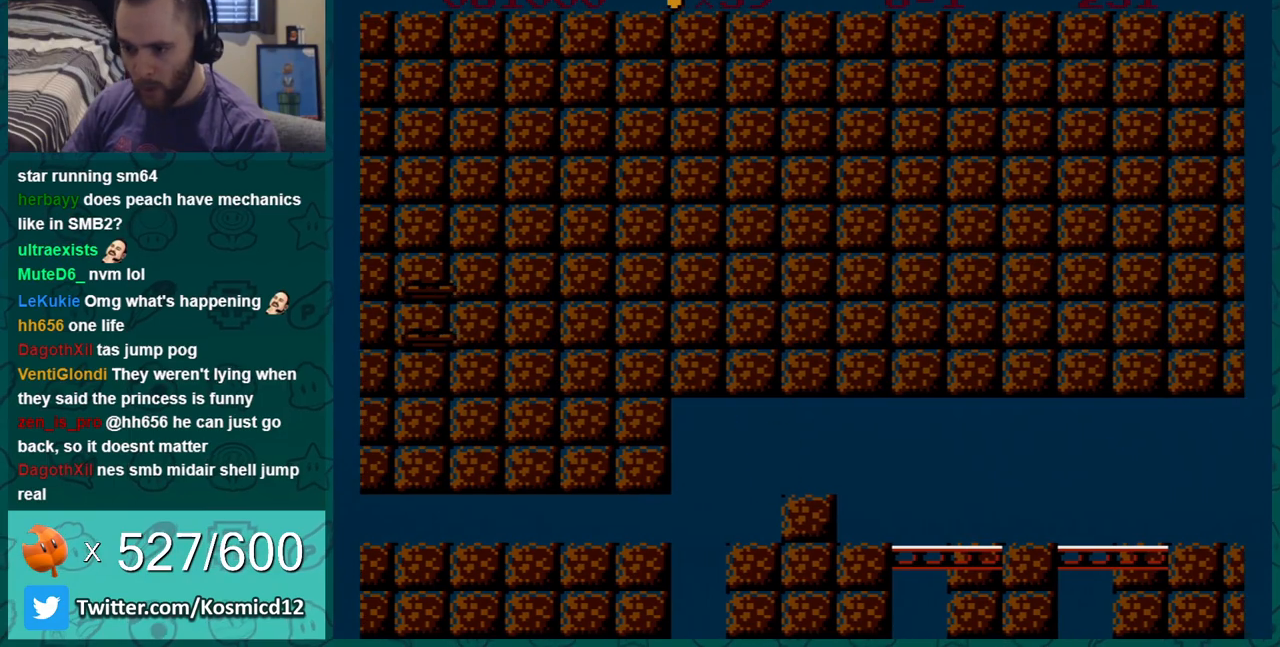
{"buttons": [], "events": [[84, "DPAD_LEFT", "down"], [184, "DPAD_LEFT", "up"], [284, "B", "up"]]}
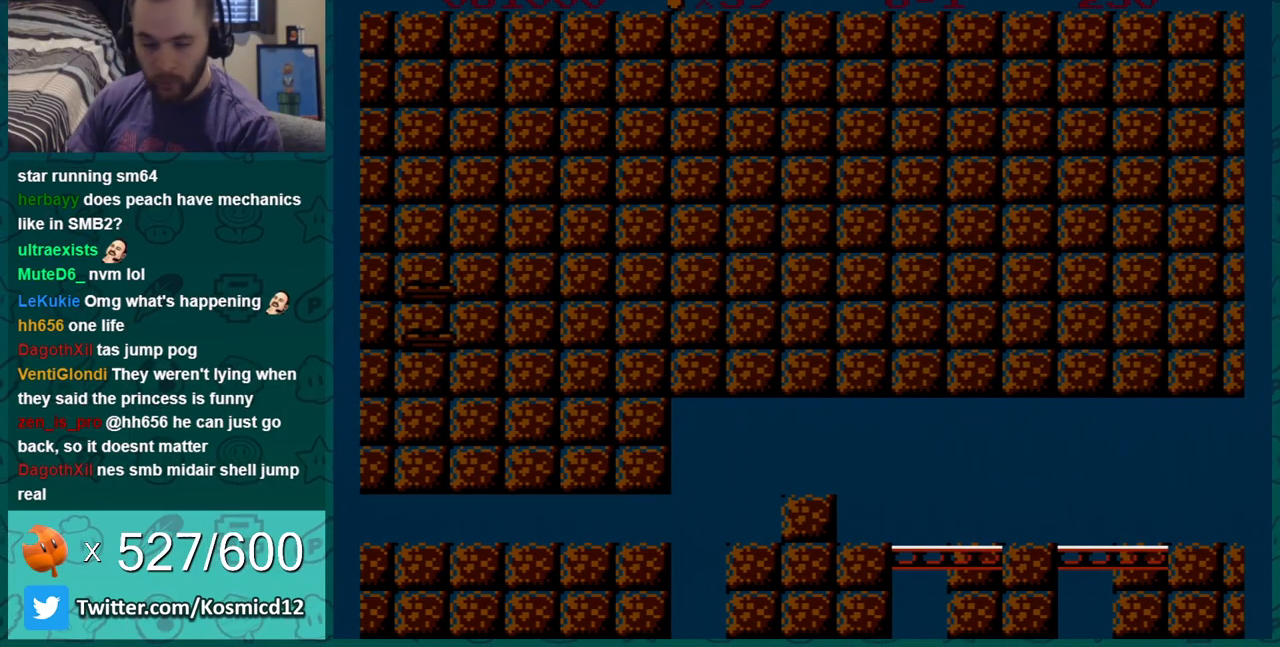
{"buttons": [], "events": []}
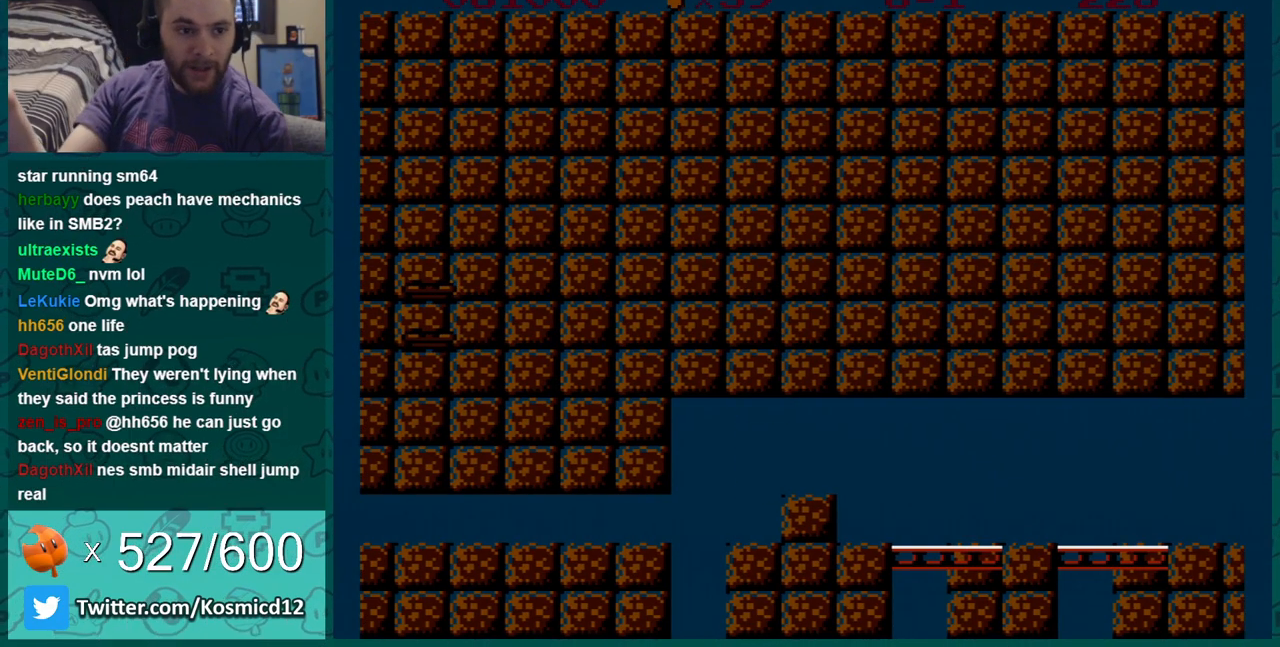
{"buttons": [], "events": []}
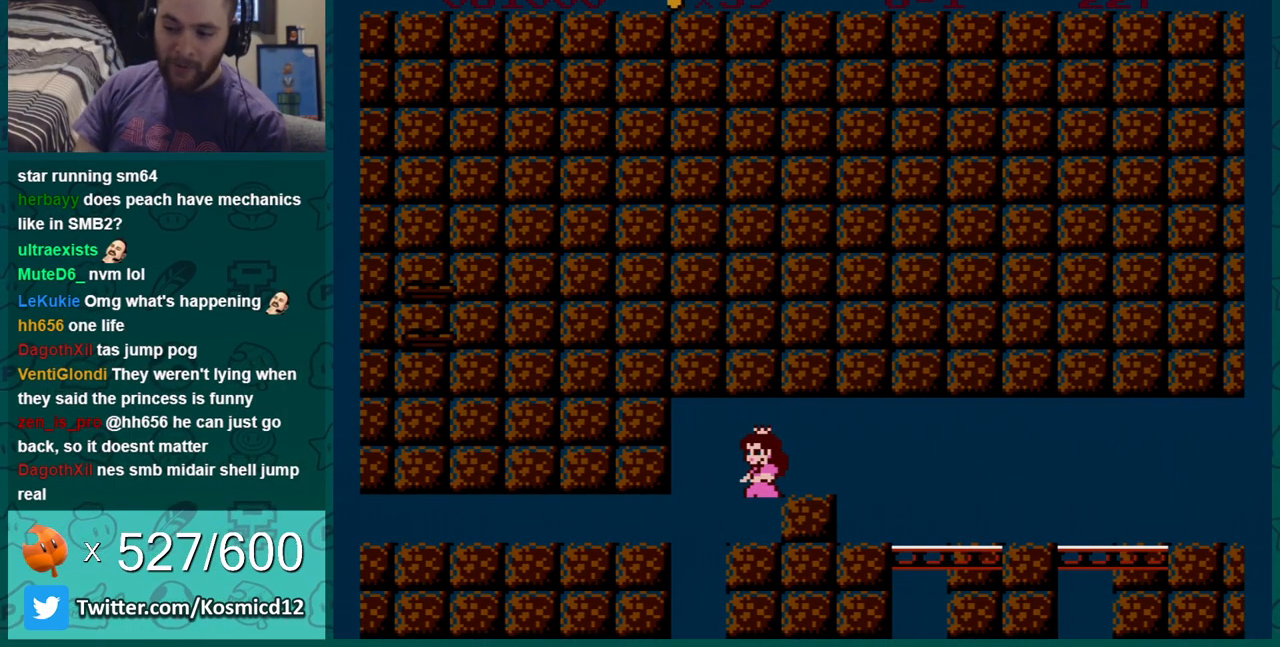
{"buttons": ["B"], "events": [[367, "B", "down"]]}
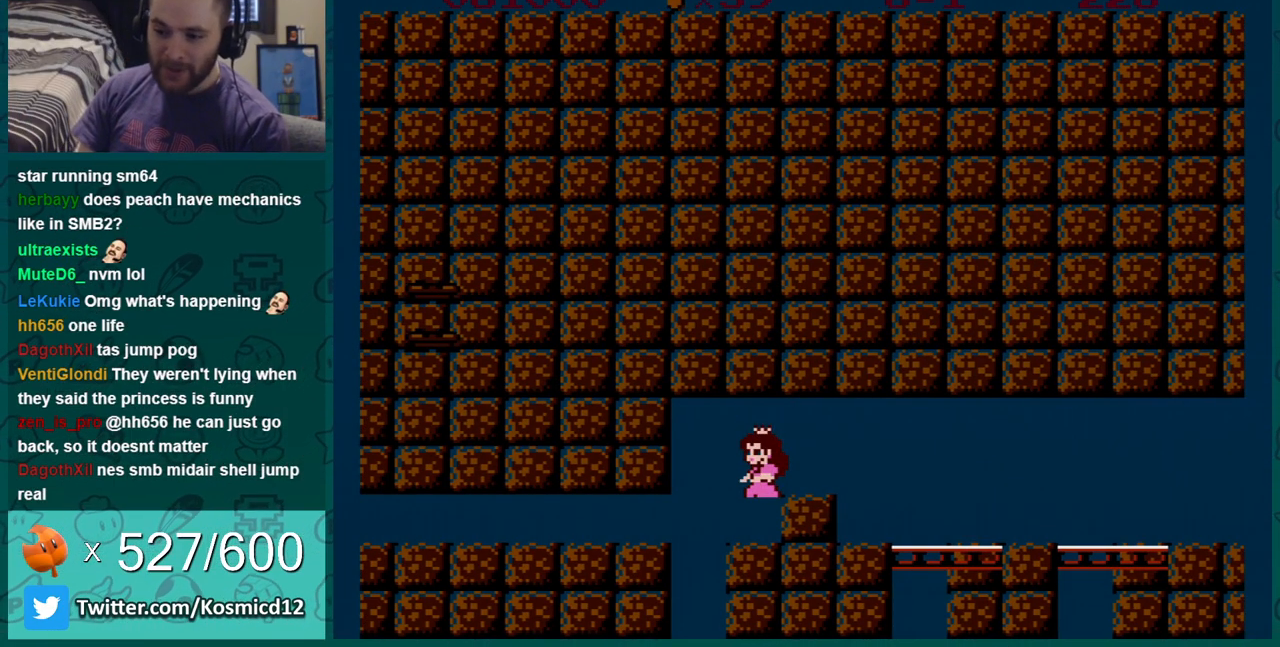
{"buttons": ["B"], "events": []}
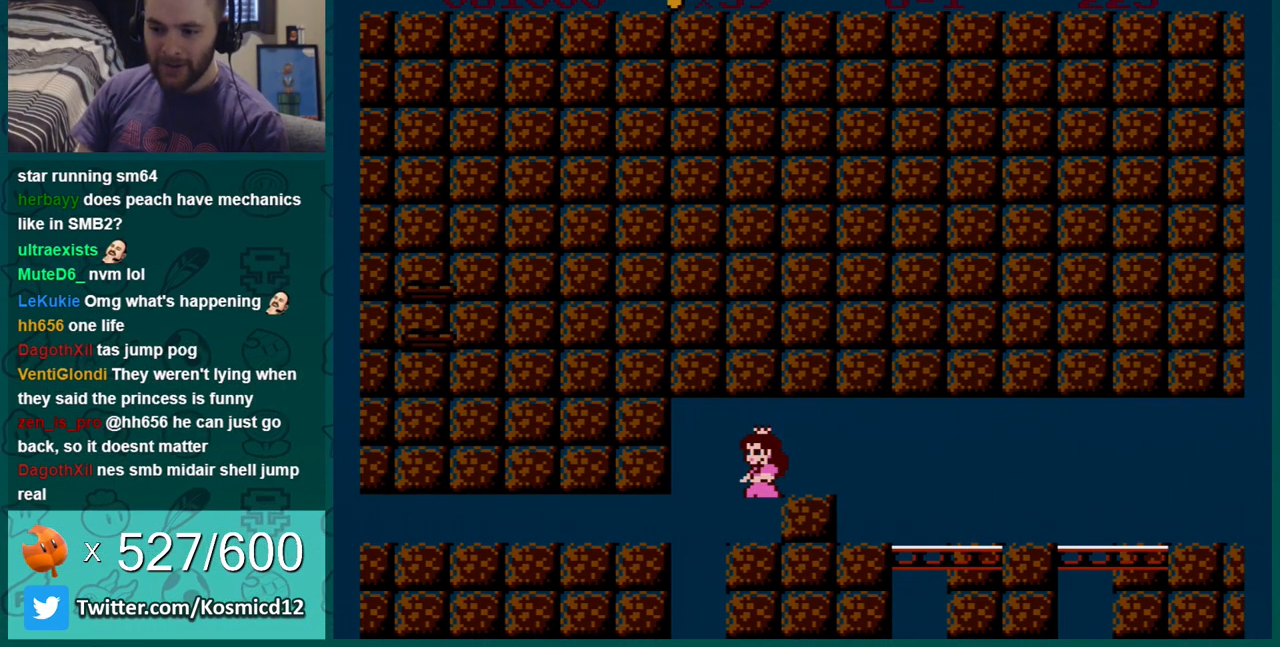
{"buttons": ["B"], "events": []}
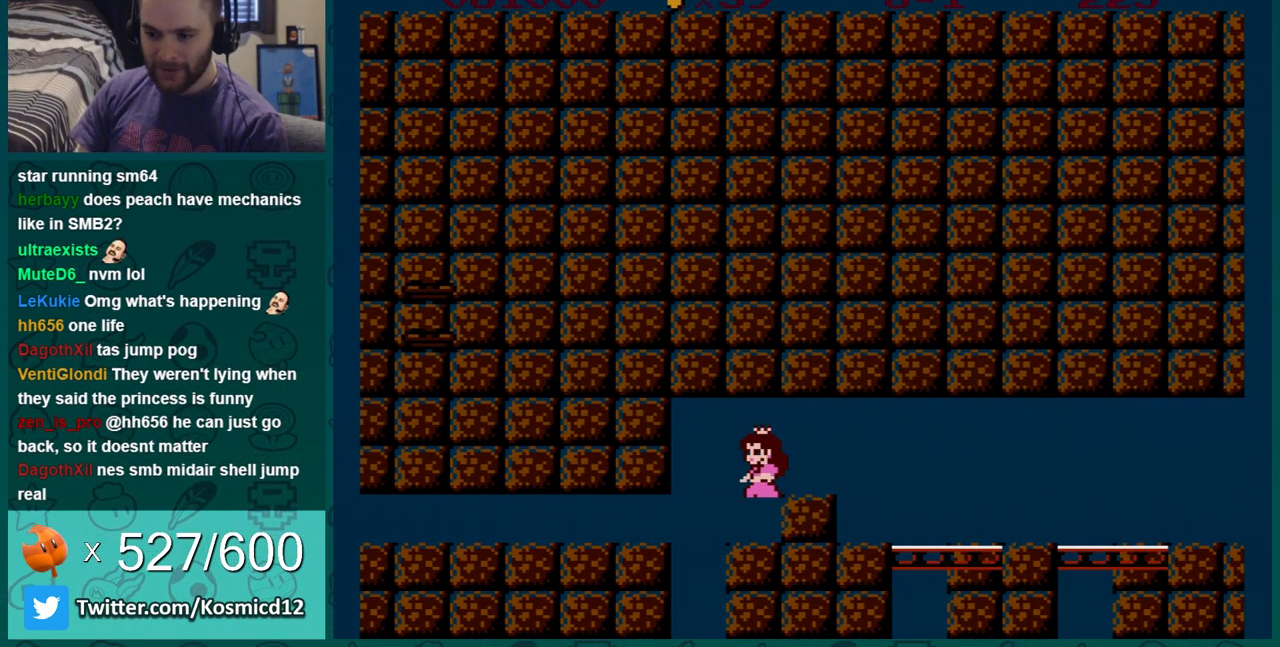
{"buttons": ["B"], "events": []}
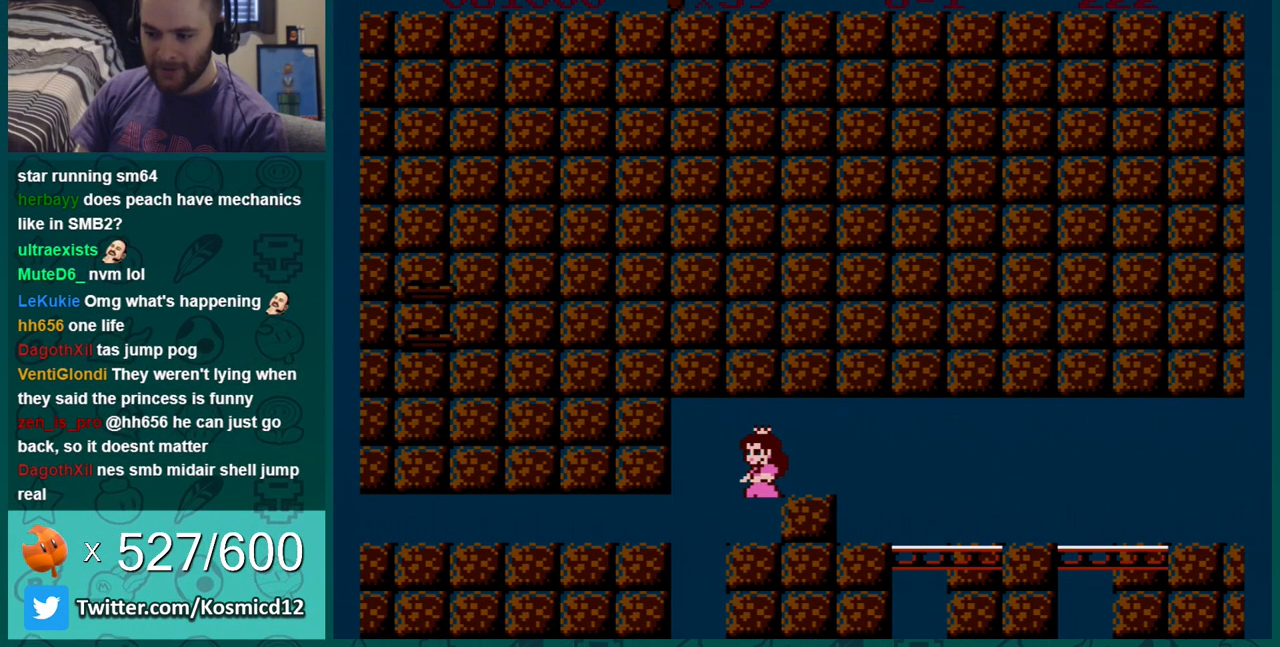
{"buttons": ["B"], "events": []}
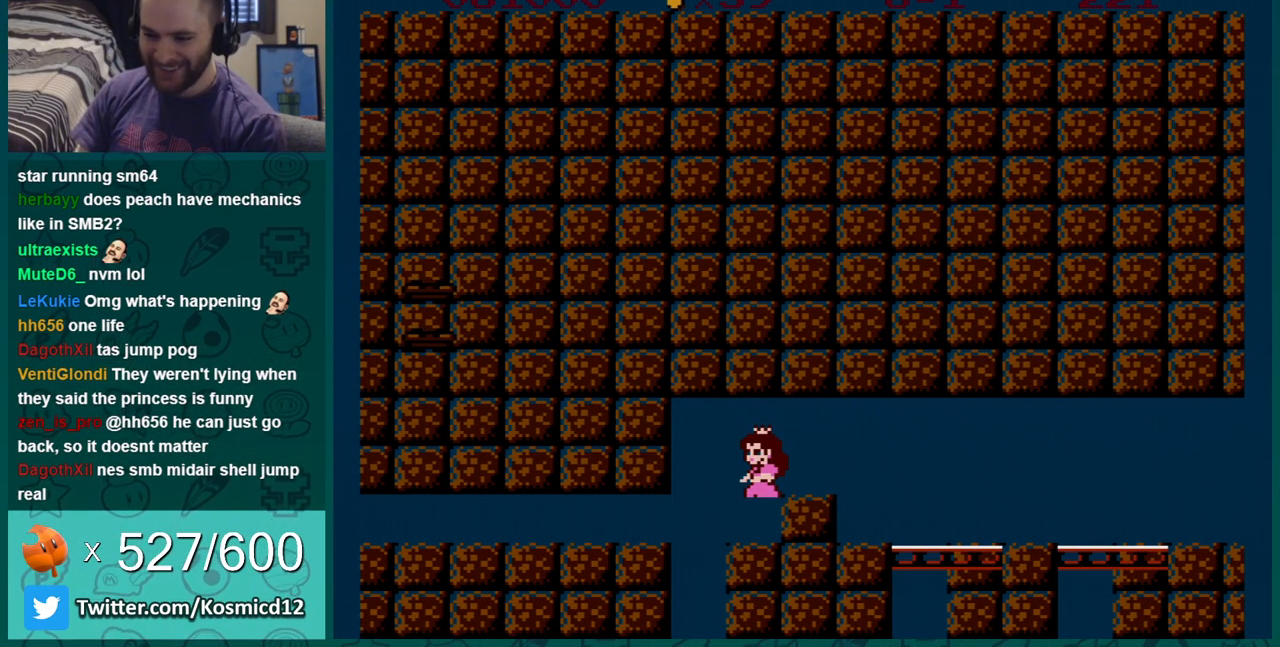
{"buttons": ["B"], "events": [[251, "DPAD_RIGHT", "down"], [384, "DPAD_RIGHT", "up"]]}
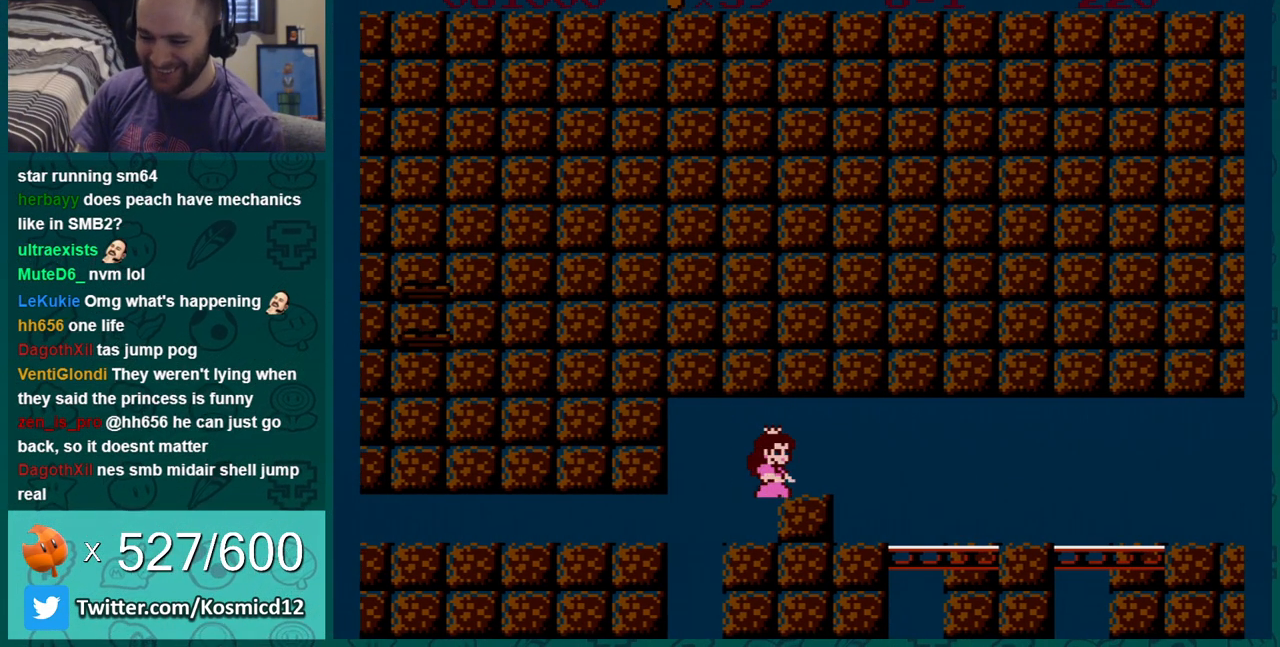
{"buttons": ["B"], "events": [[100, "DPAD_RIGHT", "down"], [217, "DPAD_RIGHT", "up"]]}
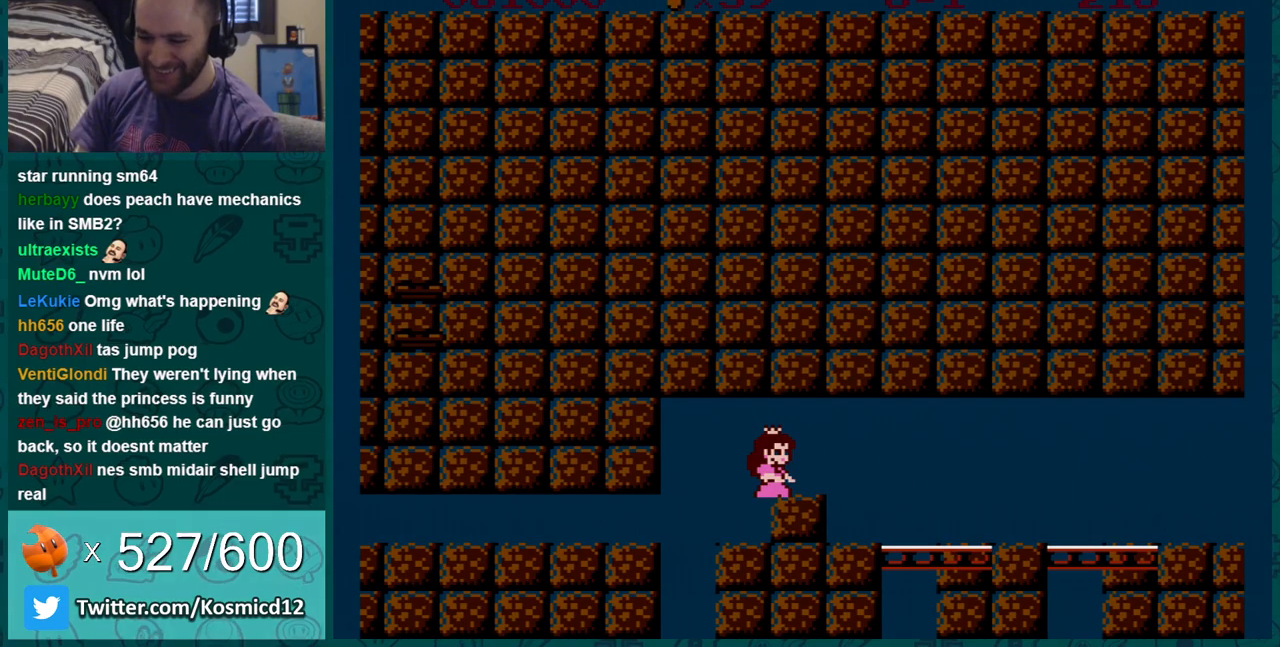
{"buttons": ["B", "DPAD_RIGHT"], "events": [[117, "DPAD_RIGHT", "down"], [451, "DPAD_RIGHT", "up"], [468, "DPAD_RIGHT", "down"]]}
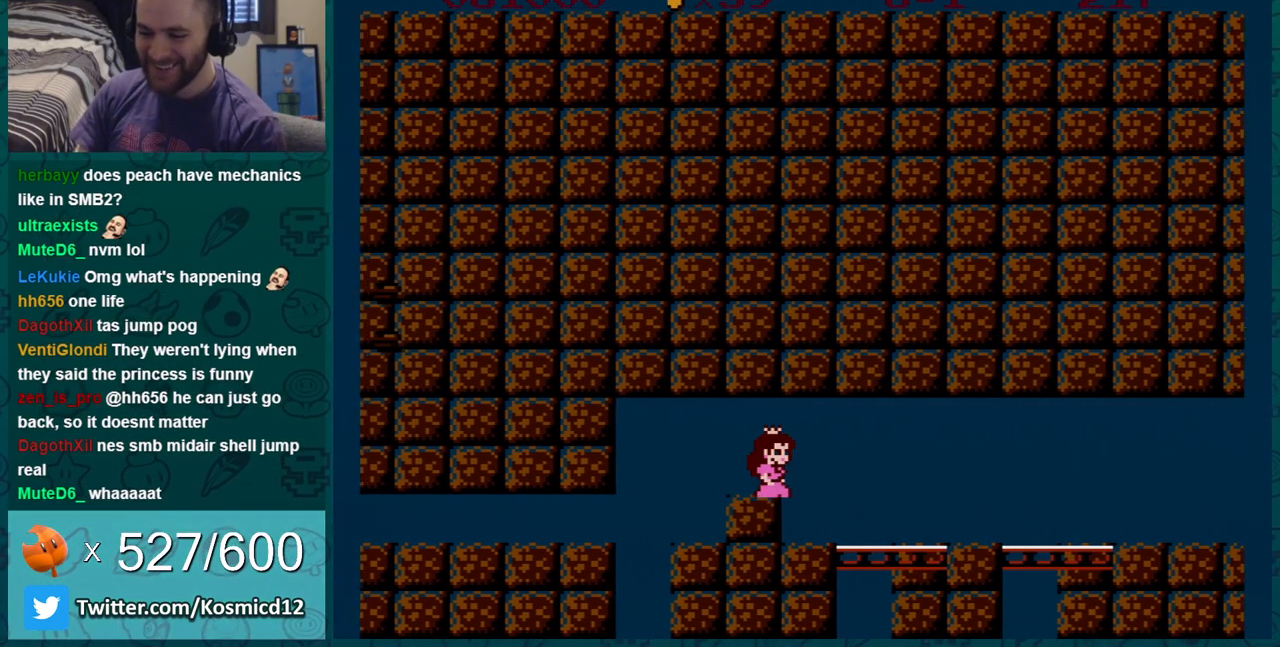
{"buttons": ["B", "DPAD_RIGHT"], "events": [[33, "DPAD_RIGHT", "up"], [67, "DPAD_LEFT", "down"], [334, "DPAD_LEFT", "up"], [400, "DPAD_RIGHT", "down"]]}
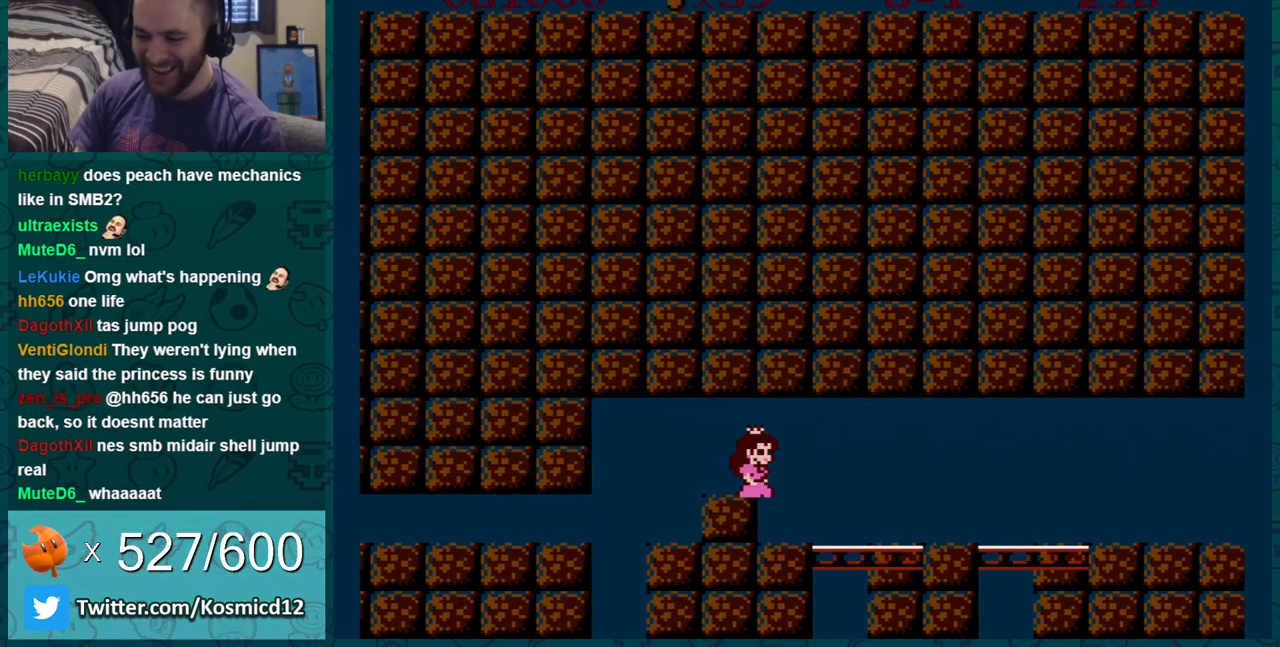
{"buttons": ["B", "DPAD_LEFT"], "events": [[184, "DPAD_RIGHT", "up"], [217, "DPAD_LEFT", "down"]]}
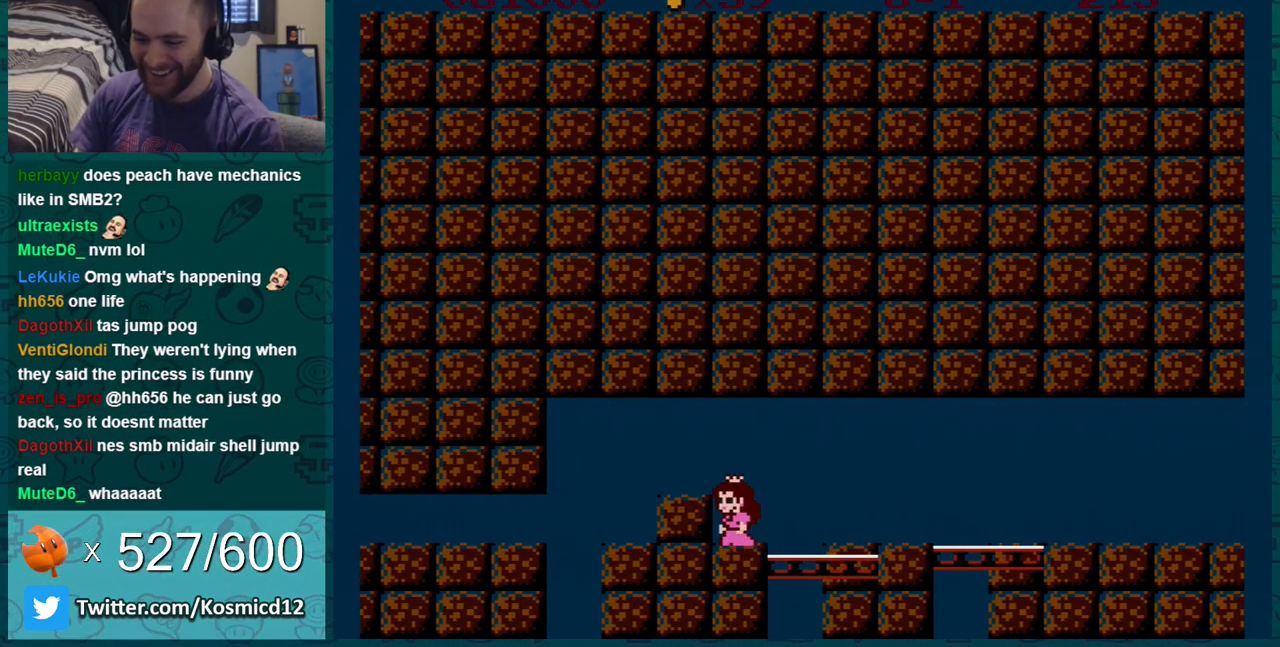
{"buttons": ["B", "DPAD_RIGHT"], "events": [[183, "DPAD_LEFT", "up"], [284, "DPAD_RIGHT", "down"]]}